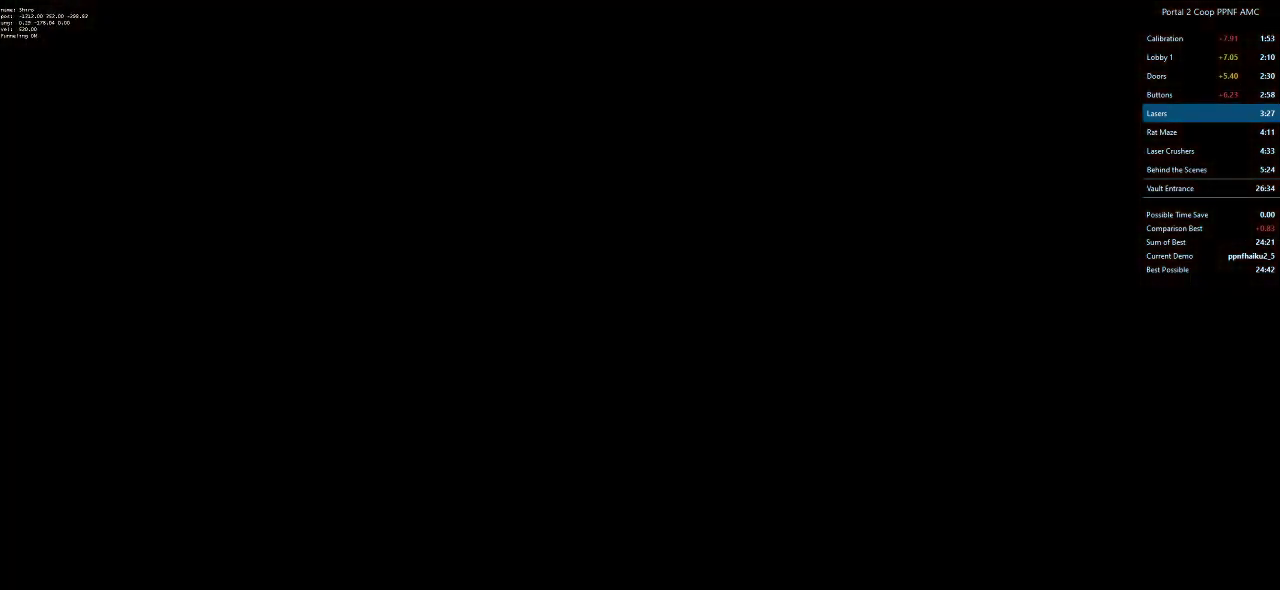
Gameplay with keyboard and mouse; each line is a JSON object with the keys and mouse buttons held at the frame after it. "events" lists presses ("down") and releases ("up") of "a", "alt", "c", "ctrl", "d", "e", "f", "q", "r", "s", "shift", "space", "tab", "v", "w", "x", "z", "mouse_left", "mouse_middle", "mouse_right", "mouse_wheel_up" and "mouse_wheel_down" between this image and that frame as [ms after this image, input, new state], when the widget could be followed in between. "mouse_left", "mouse_middle", "mouse_right", "mouse_wheel_up", "mouse_wheel_down" = the "left", "middle", "right", "wheel_up", "wheel_down" buttons of the "mouse" list. No other keys are recorded. Mouse movement is not recorded.
{"keys": ["a"], "mouse": [], "events": [[333, "w", "down"], [367, "a", "down"], [417, "w", "up"]]}
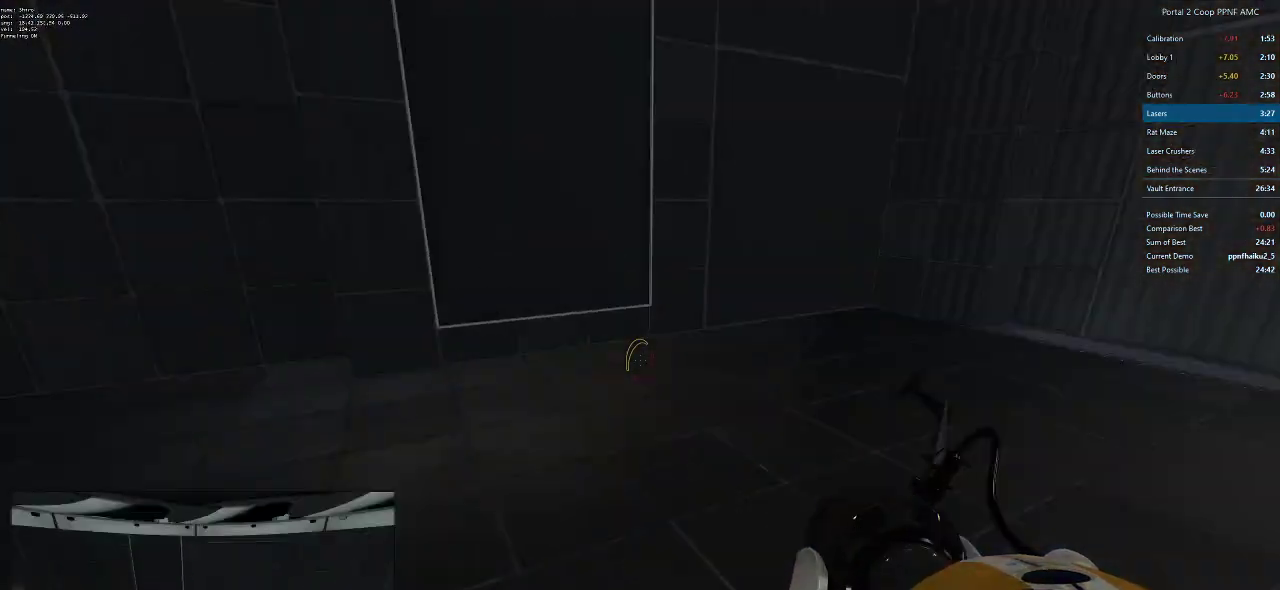
{"keys": ["a"], "mouse": [], "events": [[167, "mouse_wheel_down", "down"], [401, "mouse_wheel_down", "up"]]}
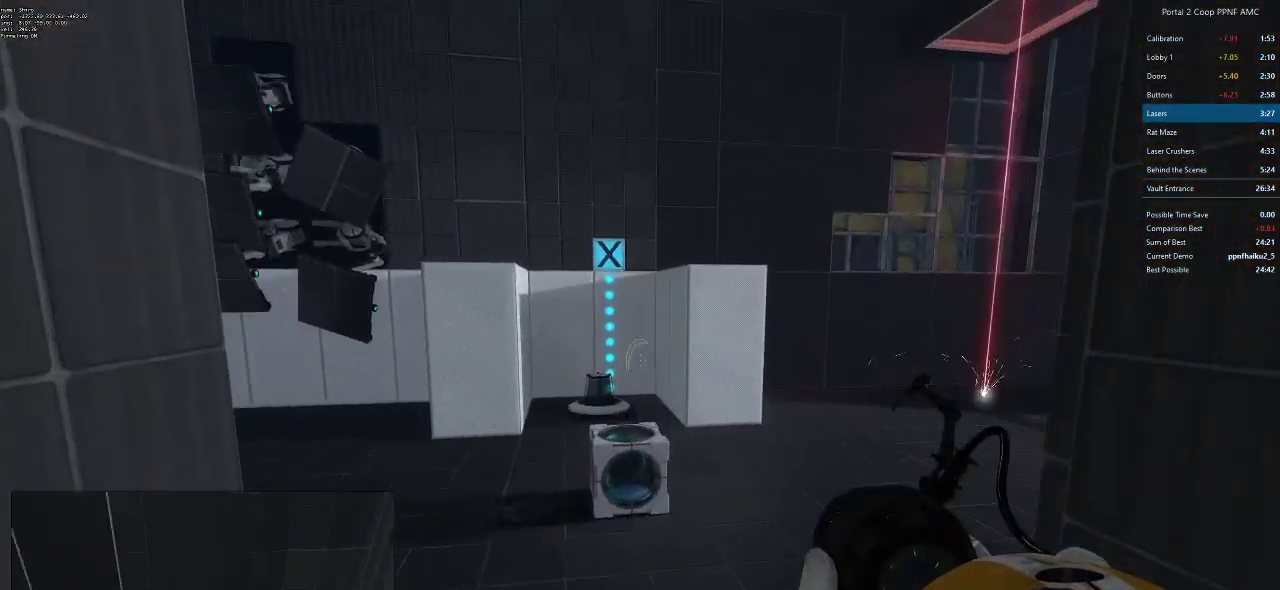
{"keys": ["d", "w"], "mouse": [], "events": [[217, "a", "up"], [217, "d", "down"], [317, "w", "down"]]}
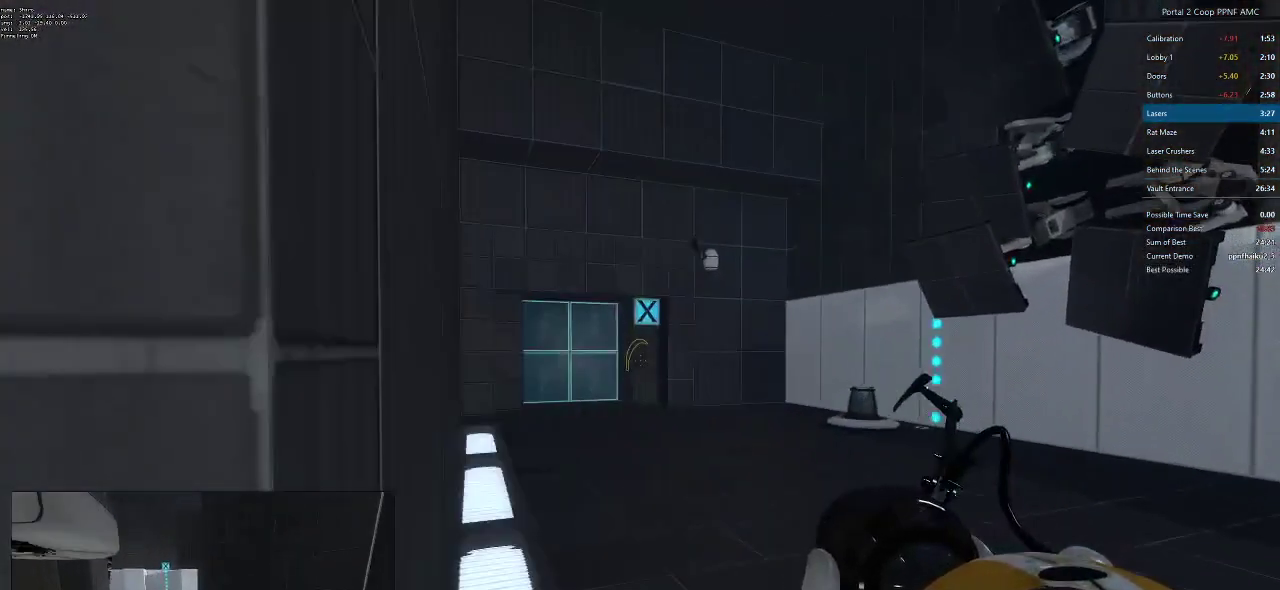
{"keys": [], "mouse": [], "events": [[50, "d", "up"], [134, "a", "down"], [317, "a", "up"], [367, "w", "up"]]}
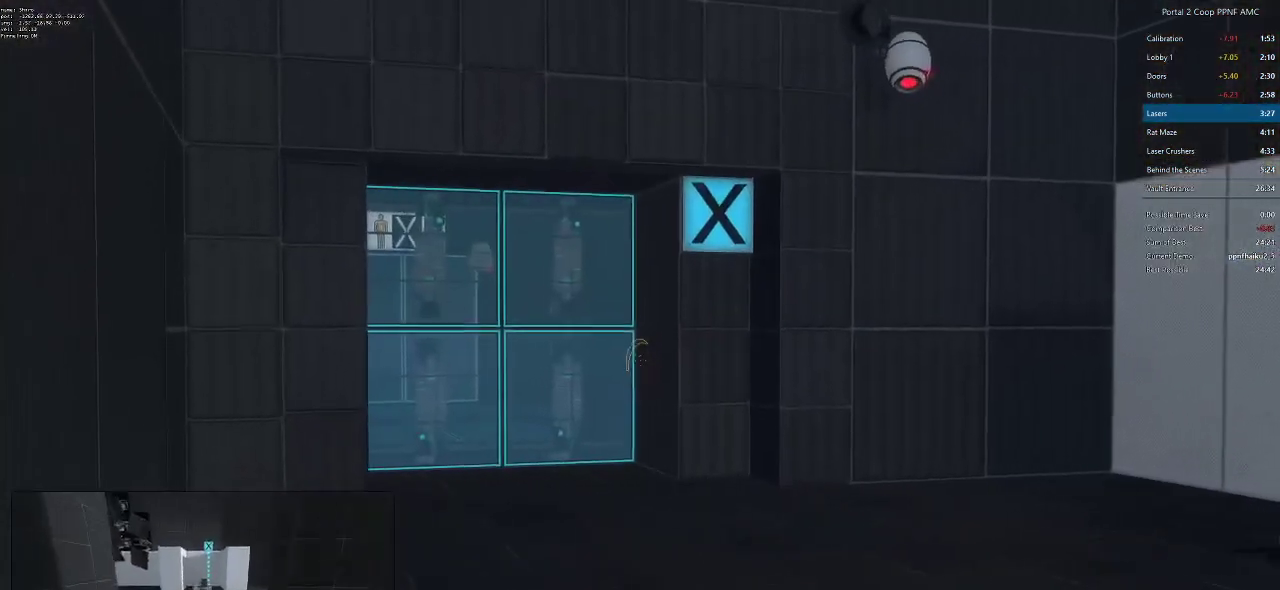
{"keys": [], "mouse": [], "events": [[333, "mouse_left", "down"], [433, "mouse_left", "up"]]}
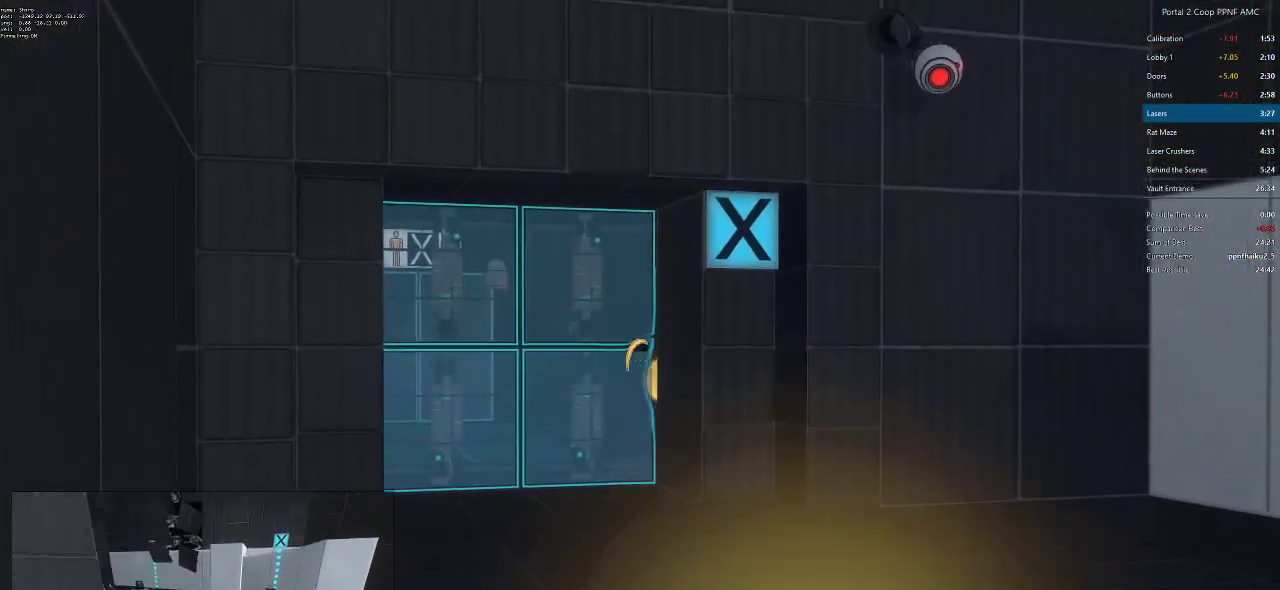
{"keys": [], "mouse": [], "events": []}
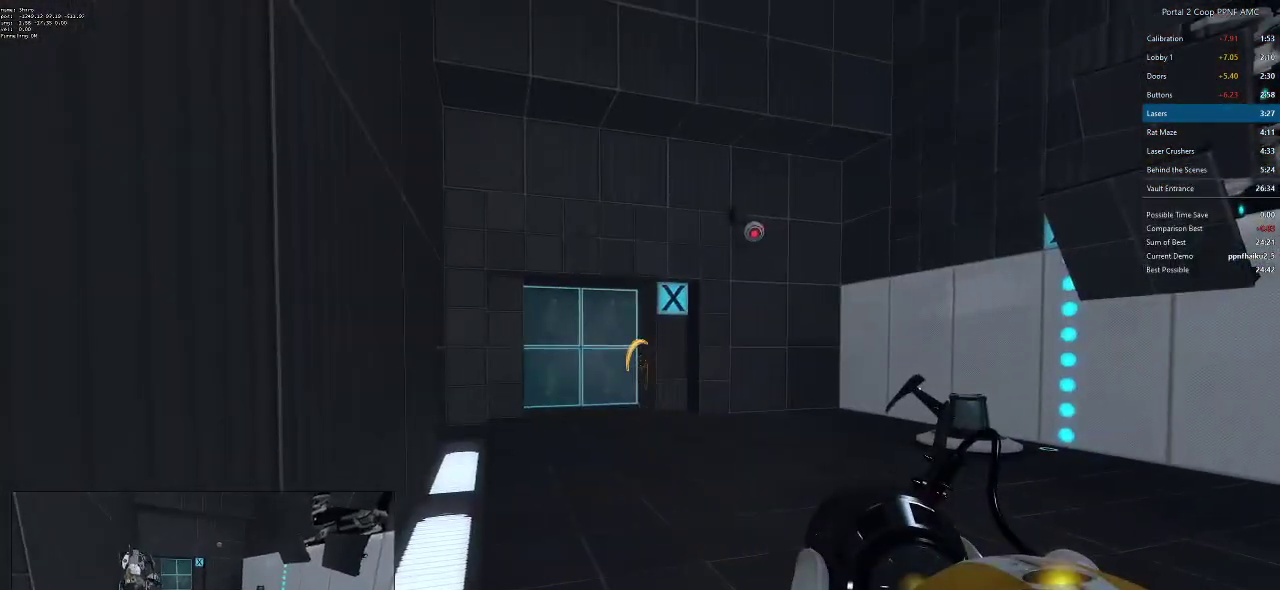
{"keys": [], "mouse": [], "events": [[100, "mouse_left", "down"], [183, "mouse_left", "up"]]}
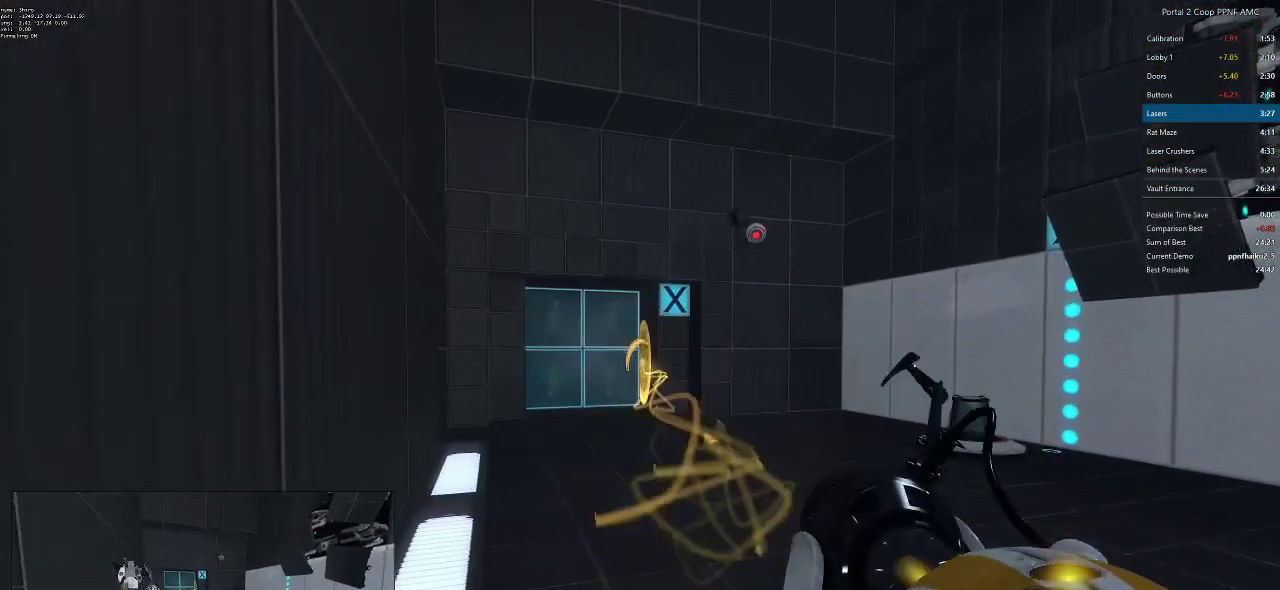
{"keys": [], "mouse": [], "events": [[250, "mouse_left", "down"], [350, "mouse_left", "up"]]}
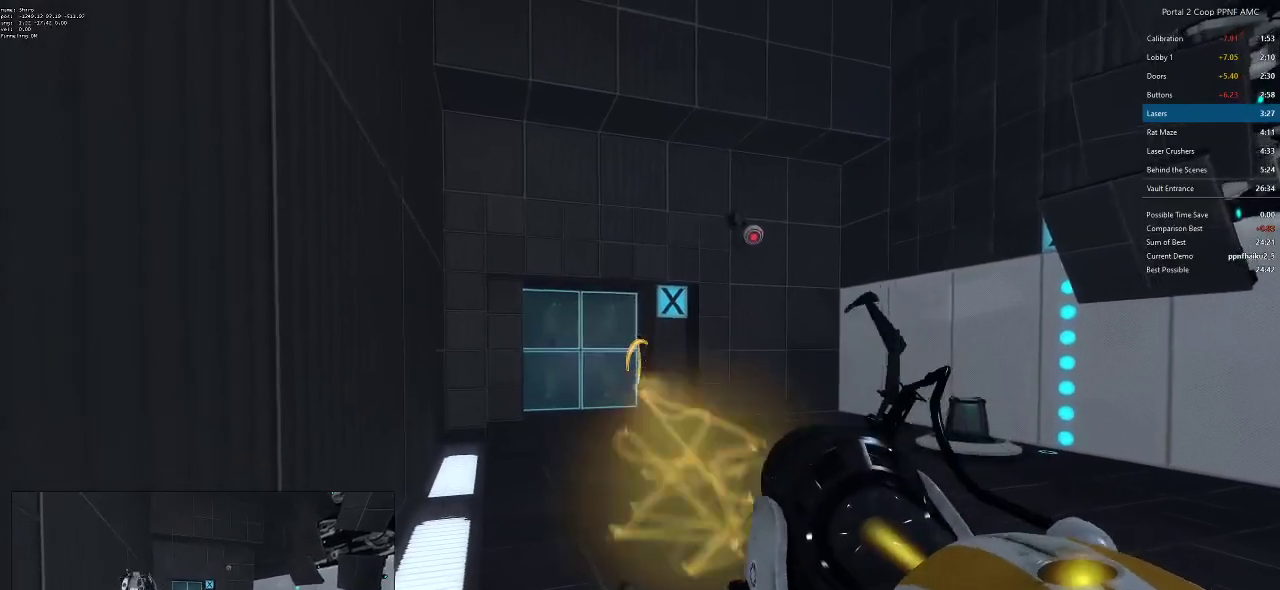
{"keys": [], "mouse": [], "events": []}
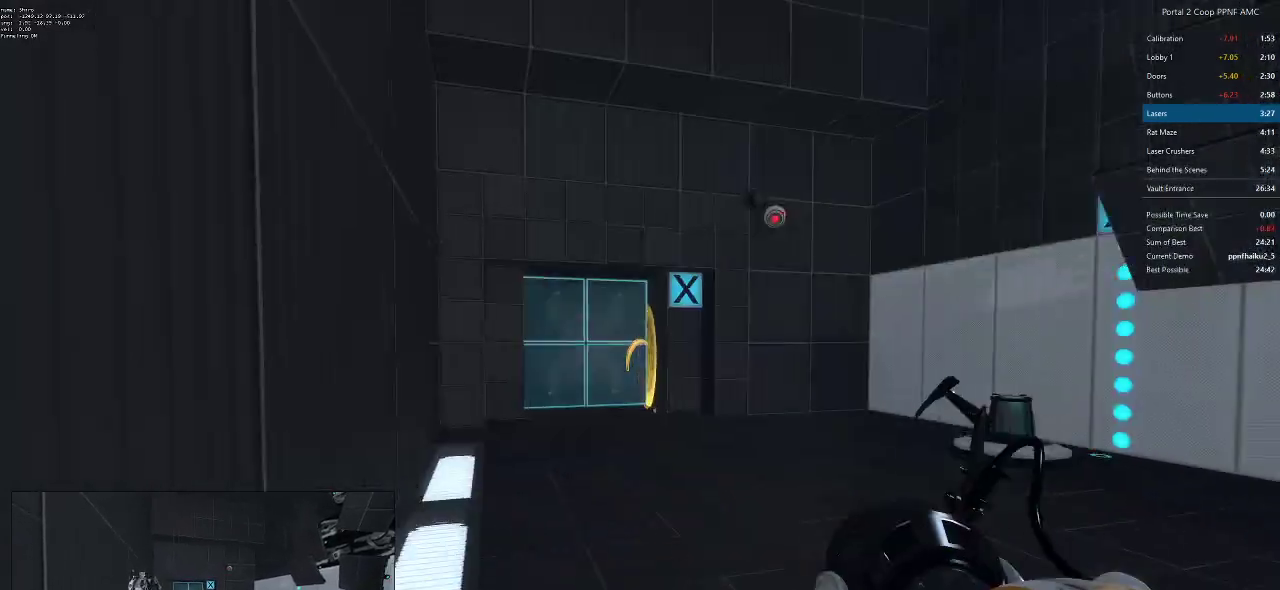
{"keys": [], "mouse": [], "events": [[234, "mouse_right", "down"], [334, "mouse_right", "up"]]}
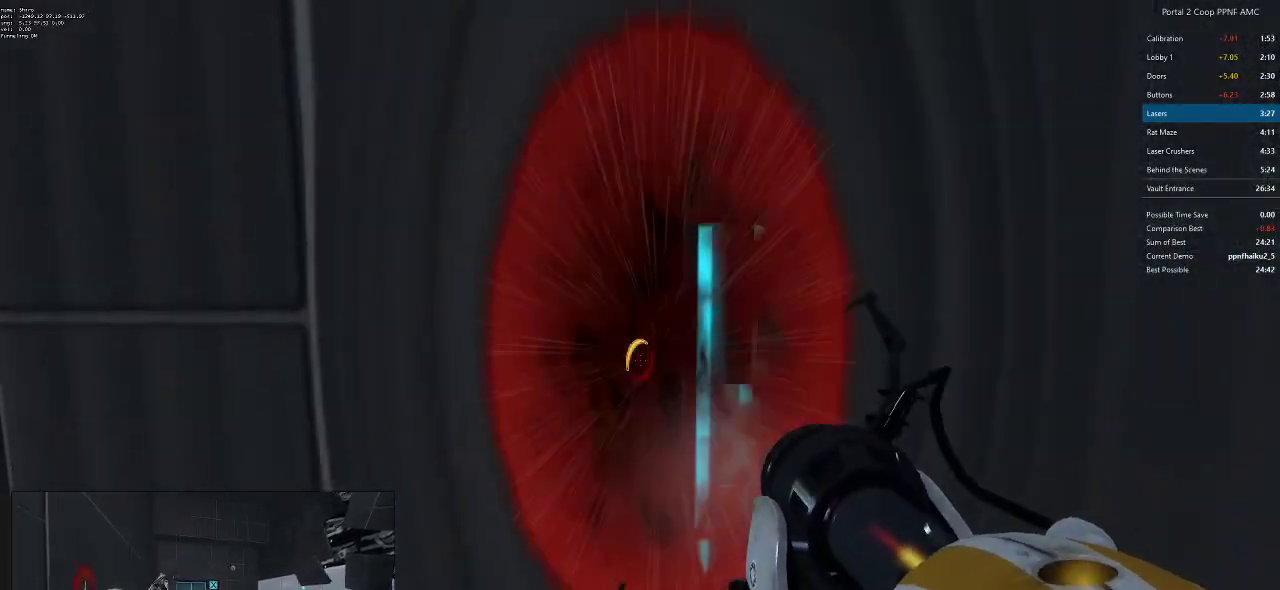
{"keys": ["d", "w"], "mouse": [], "events": [[383, "w", "down"], [433, "d", "down"]]}
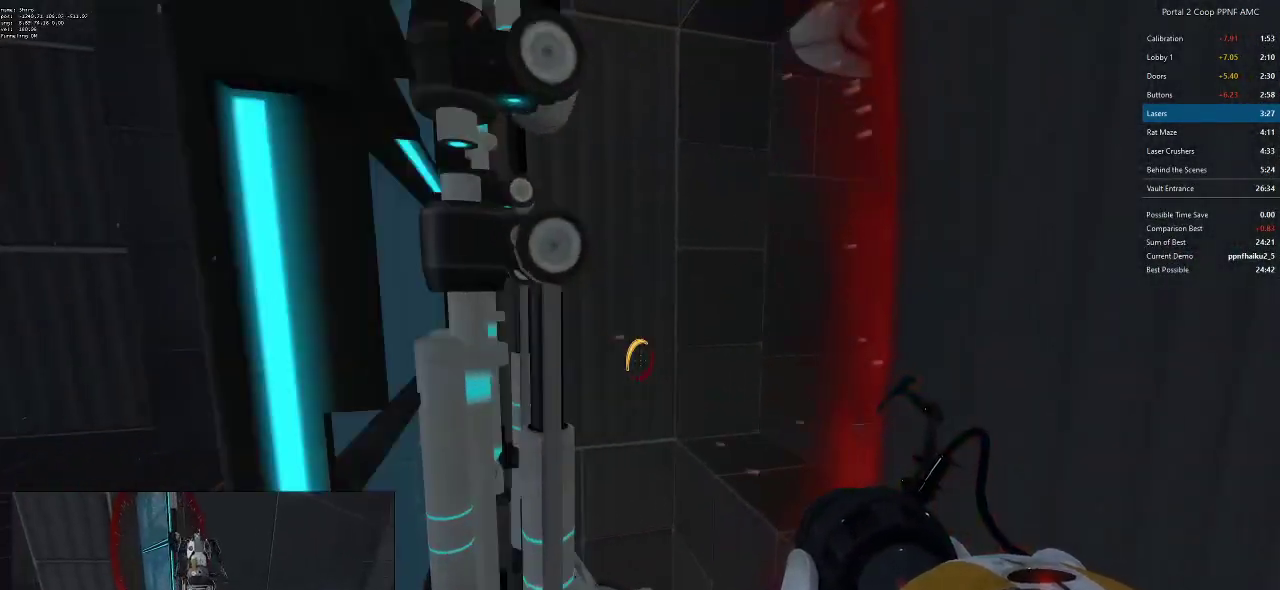
{"keys": ["d", "w"], "mouse": [], "events": [[67, "a", "down"], [67, "d", "up"], [117, "a", "up"], [184, "d", "down"], [267, "d", "up"], [300, "d", "down"]]}
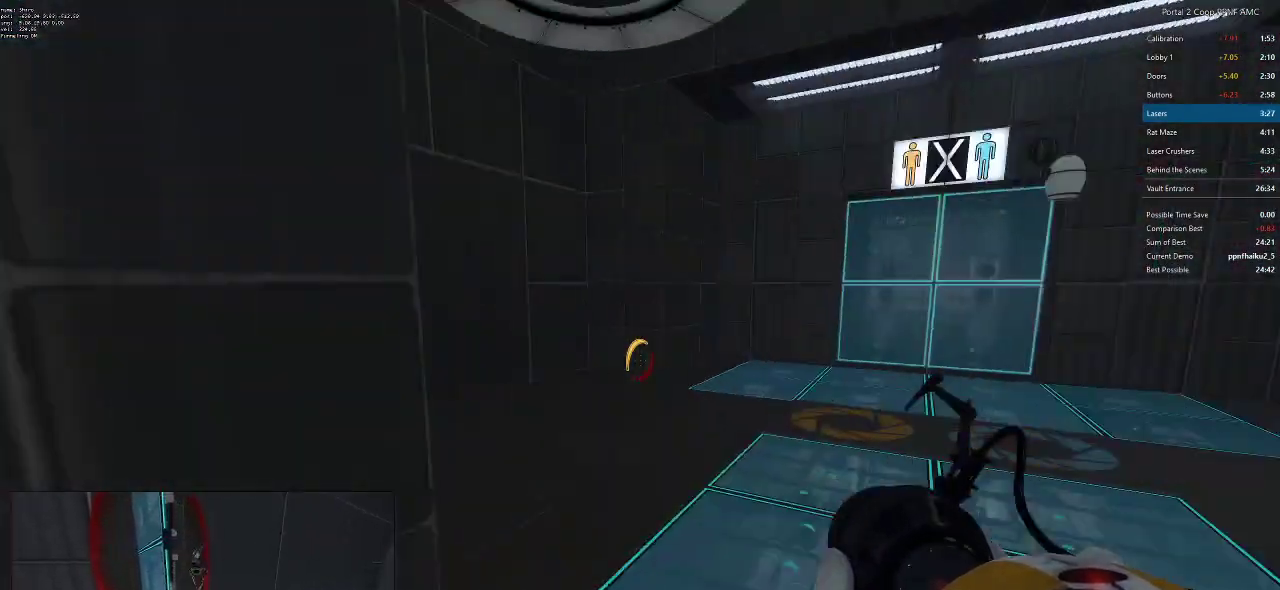
{"keys": ["d"], "mouse": [], "events": [[183, "a", "down"], [183, "d", "up"], [283, "mouse_wheel_down", "down"], [283, "w", "up"], [500, "a", "up"], [500, "d", "down"], [500, "mouse_wheel_down", "up"]]}
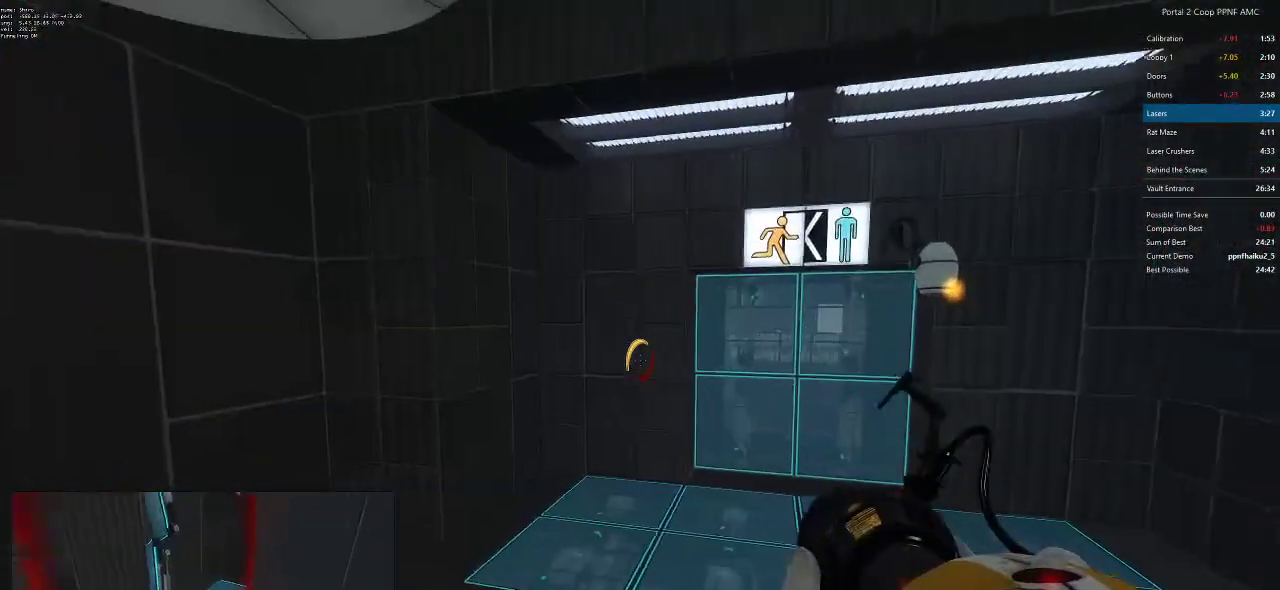
{"keys": ["a"], "mouse": ["wheel_down"], "events": [[367, "mouse_wheel_down", "down"], [417, "a", "down"], [417, "d", "up"]]}
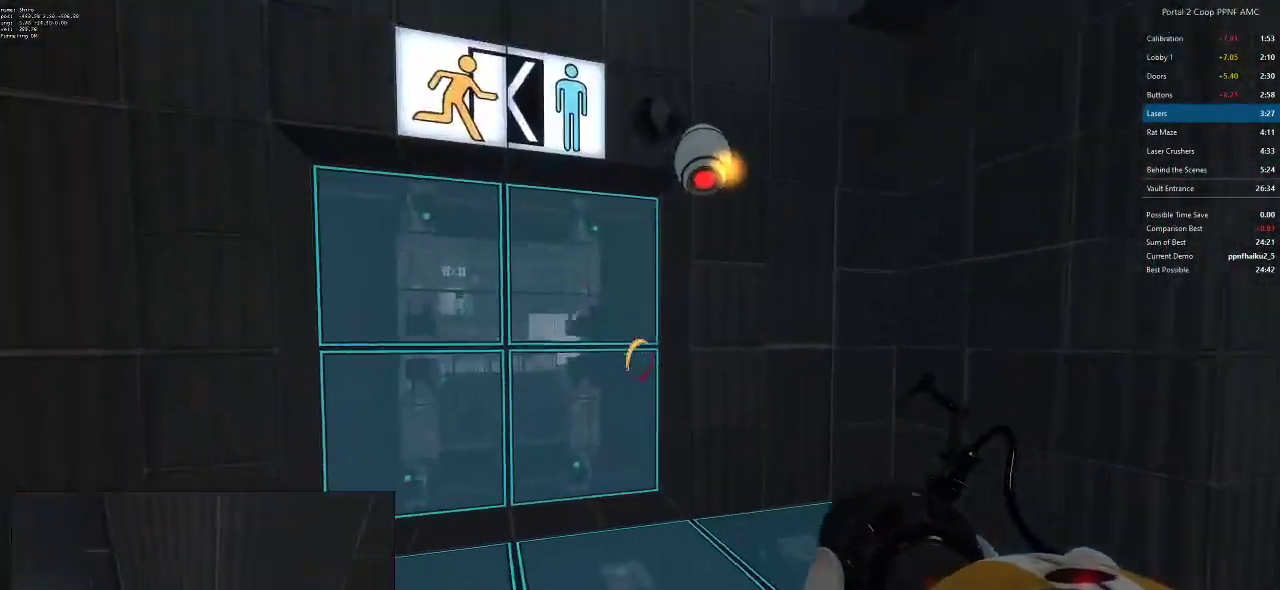
{"keys": [], "mouse": [], "events": [[200, "a", "up"], [250, "mouse_wheel_down", "up"], [333, "d", "down"], [433, "d", "up"]]}
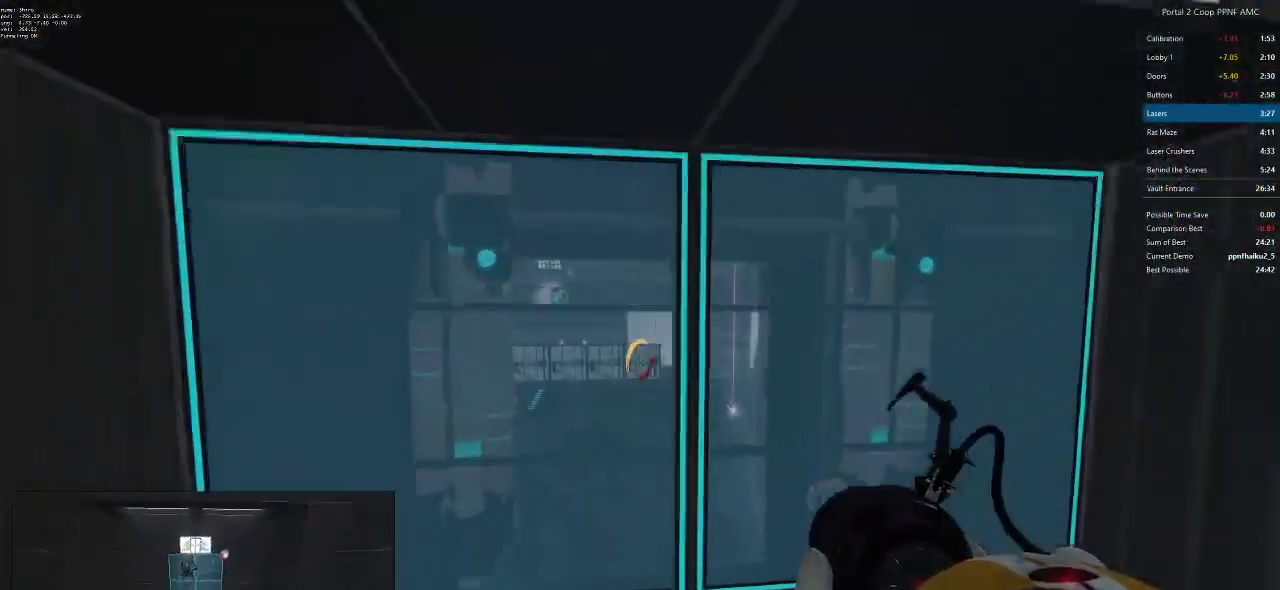
{"keys": ["w"], "mouse": [], "events": [[350, "w", "down"]]}
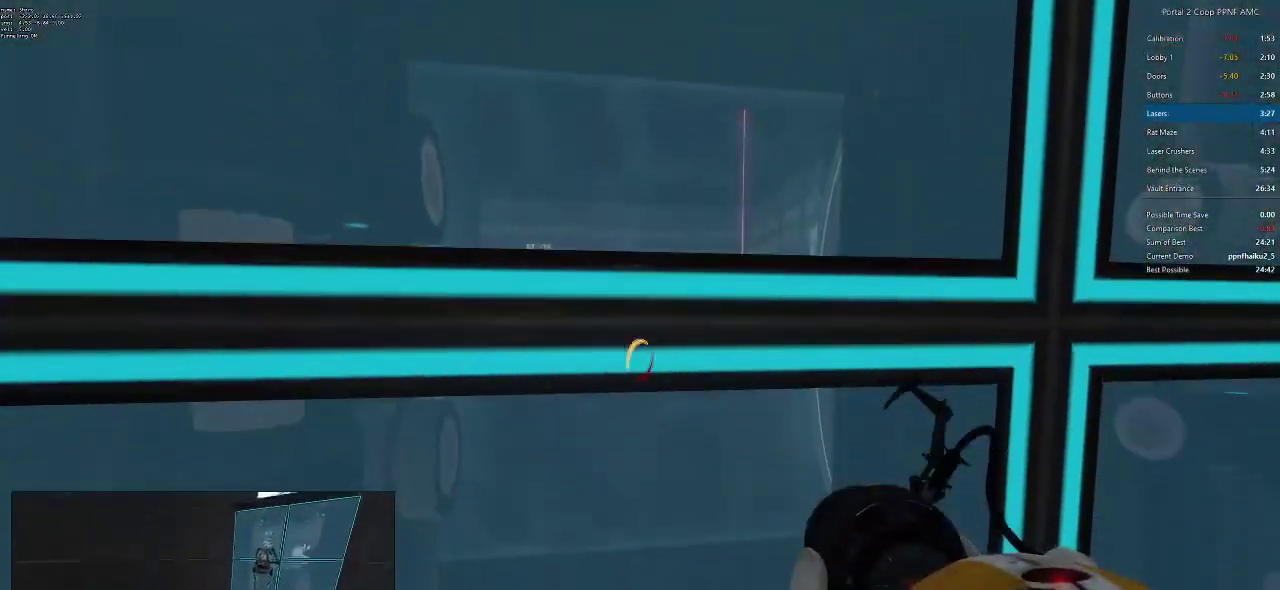
{"keys": ["w"], "mouse": [], "events": []}
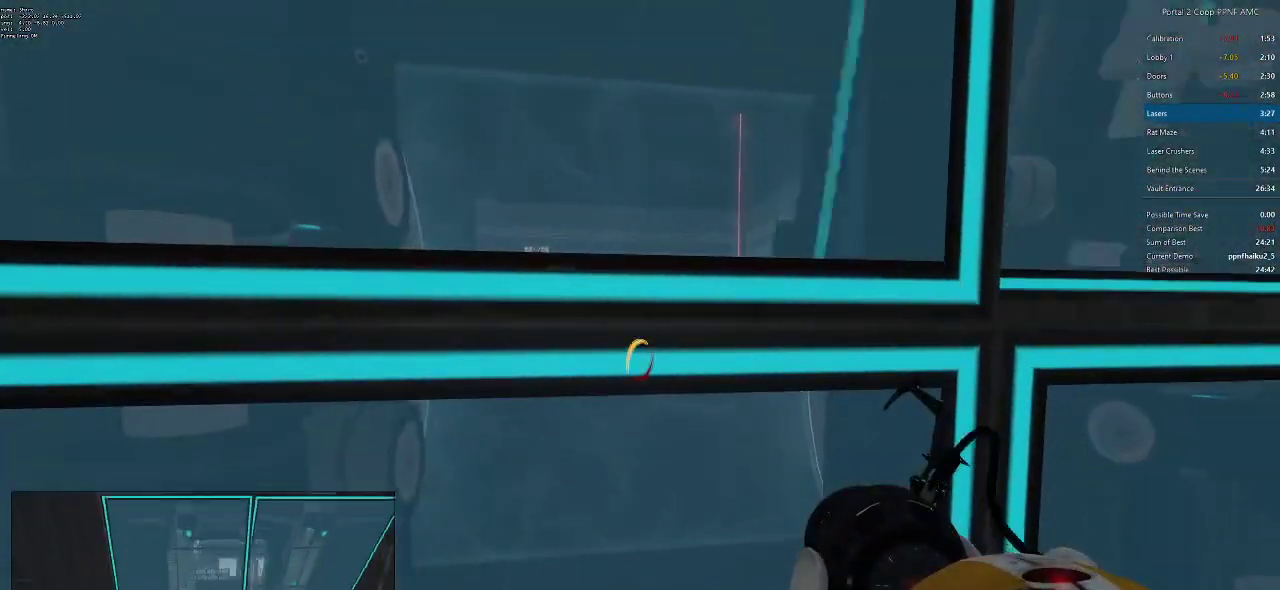
{"keys": ["w"], "mouse": [], "events": []}
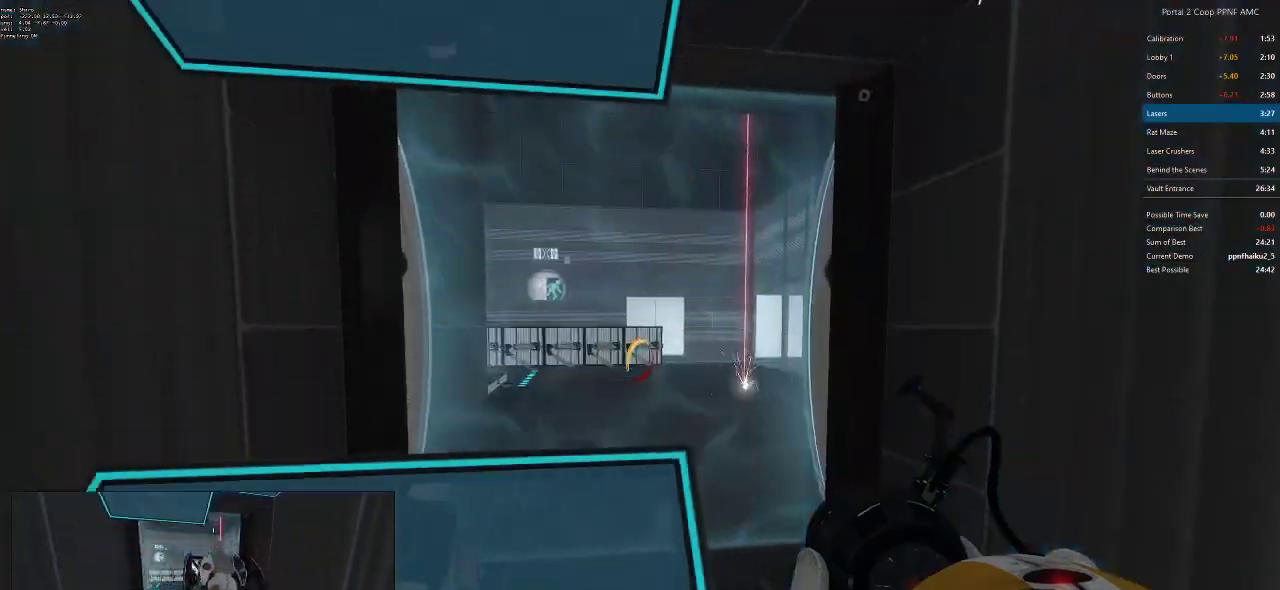
{"keys": ["d", "w"], "mouse": [], "events": [[300, "a", "down"], [450, "d", "down"], [500, "a", "up"]]}
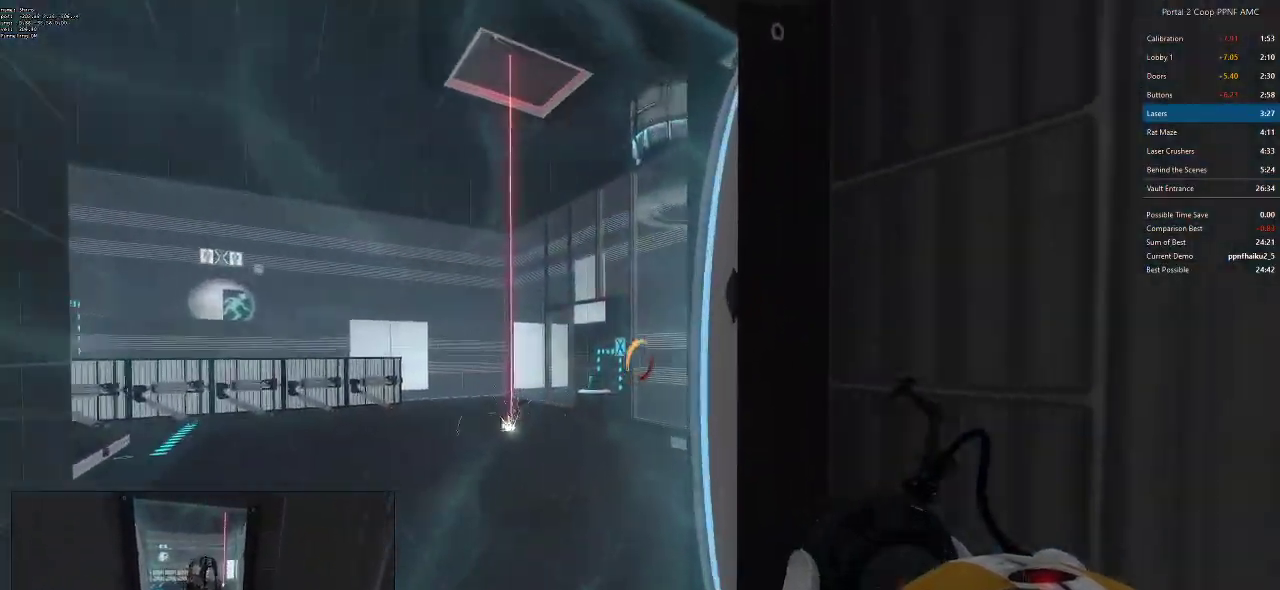
{"keys": ["w"], "mouse": [], "events": [[33, "a", "down"], [33, "d", "up"], [134, "d", "down"], [184, "d", "up"], [451, "a", "up"]]}
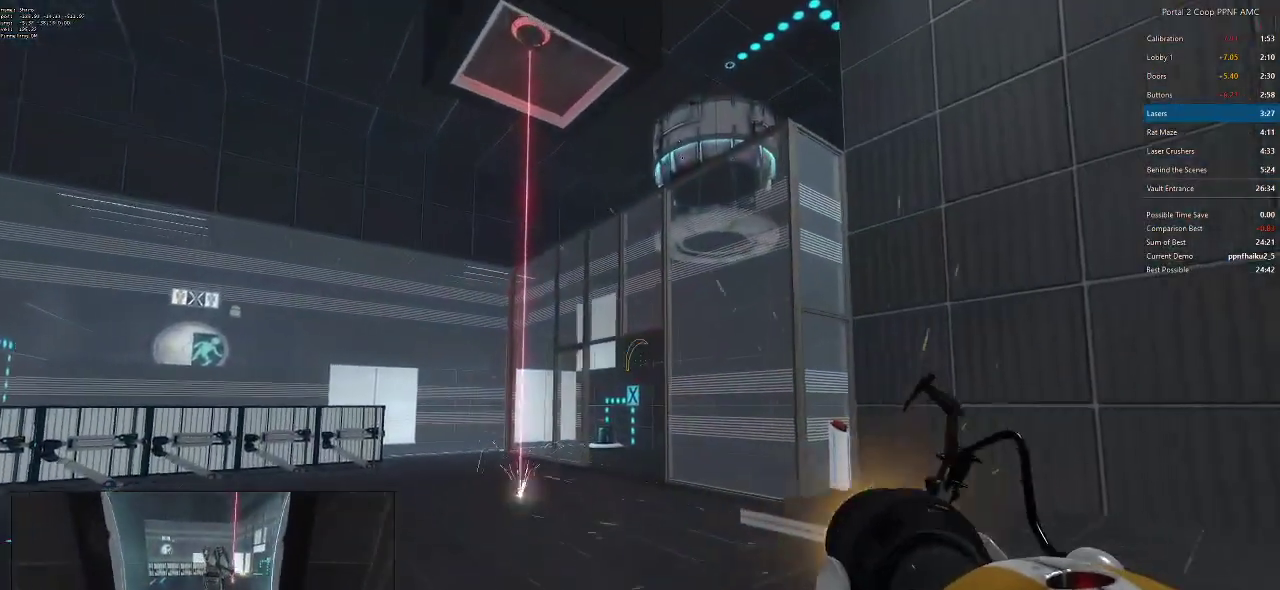
{"keys": [], "mouse": ["right"], "events": [[217, "mouse_left", "down"], [217, "w", "up"], [300, "mouse_left", "up"], [483, "mouse_right", "down"]]}
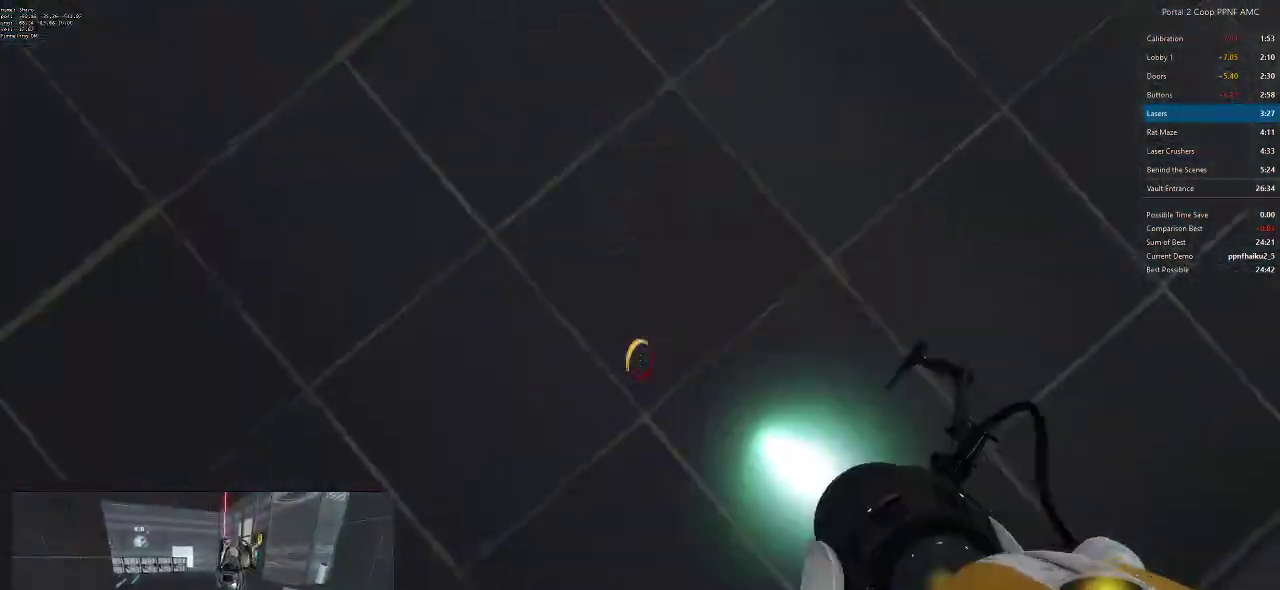
{"keys": ["a"], "mouse": [], "events": [[84, "mouse_right", "up"], [401, "a", "down"]]}